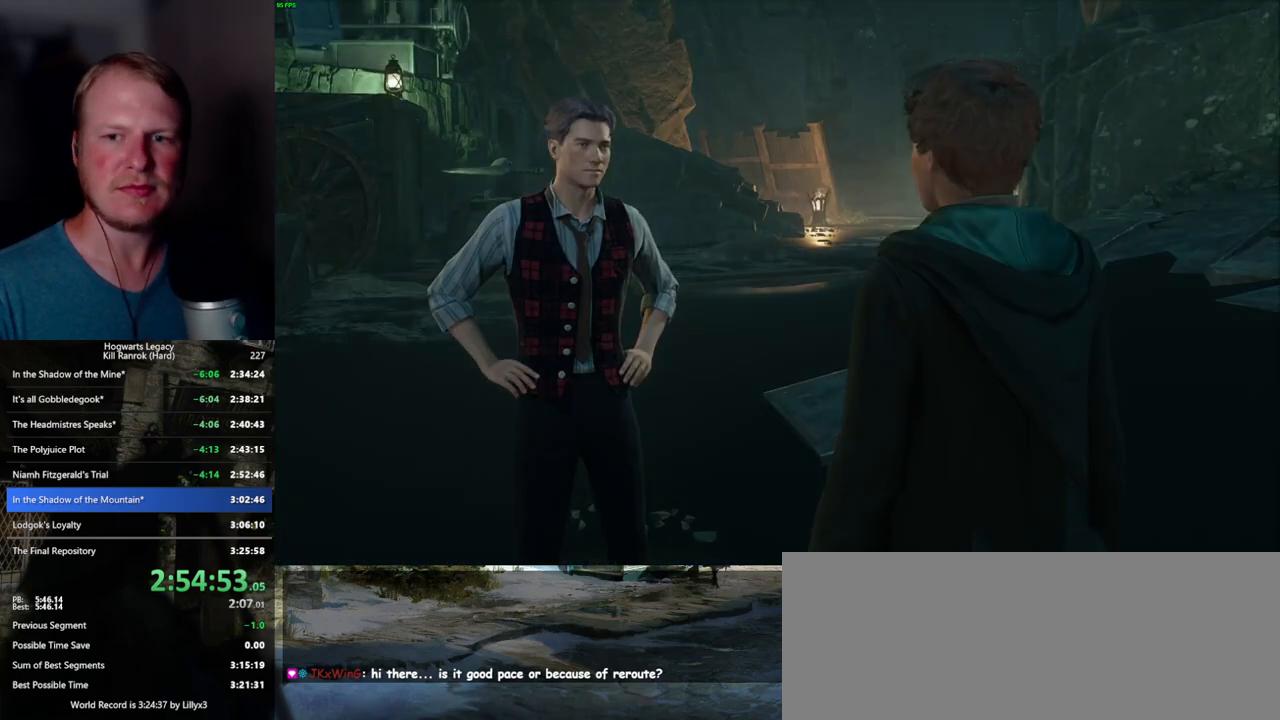
Gameplay with keyboard and mouse; each line is a JSON object with the keys and mouse buttons held at the frame after it. "events" lists presses ("down") and releases ("up") of ".", "/", "0", "1", "2", "3", "4", "5", "6", "7", "8", "9", "a", "alt_l", "alt_r", "b", "backslash", "backspace", "c", "caps_lock", "comma", "ctrl_l", "ctrl_r", "d", "e", "equals", "escape", "f", "f1", "f10", "f11", "f12", "f2", "f3", "f4", "f5", "f6", "f7", "f8", "f9", "g", "h", "i", "j", "k", "l", "lbracket", "m", "minus", "n", "o", "p", "q", "quote", "r", "rbracket", "return", "s", "semicolon", "shift_l", "shift_r", "space", "super_l", "super_r", "t", "tab", "tilde", "u", "v", "w", "x", "y", "z", "mouse_left", "mouse_wheel", "mouse_right", "mouse_mb4" and "mouse_mb5" between this image and that frame as [ms after this image, input, new state], when the widget could be followed in between. "mouse_left", "mouse_wheel", "mouse_right", "mouse_mb4", "mouse_mb5" = the "left", "wheel", "right", "mb4", "mb5" buttons of the "mouse" list. No other keys are recorded. "wheel" means that the mouse wheel is clicked or scrolled. Mouse movement is not recorded.
{"keys": [], "mouse": []}
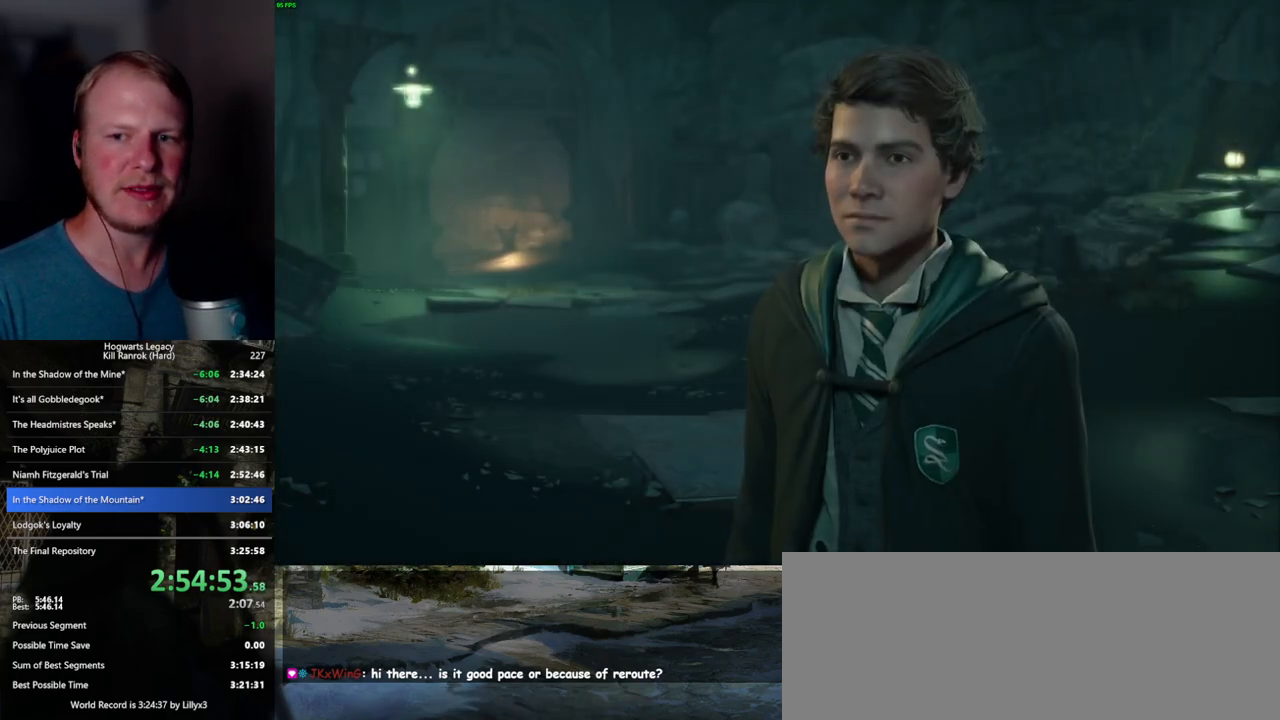
{"keys": [], "mouse": []}
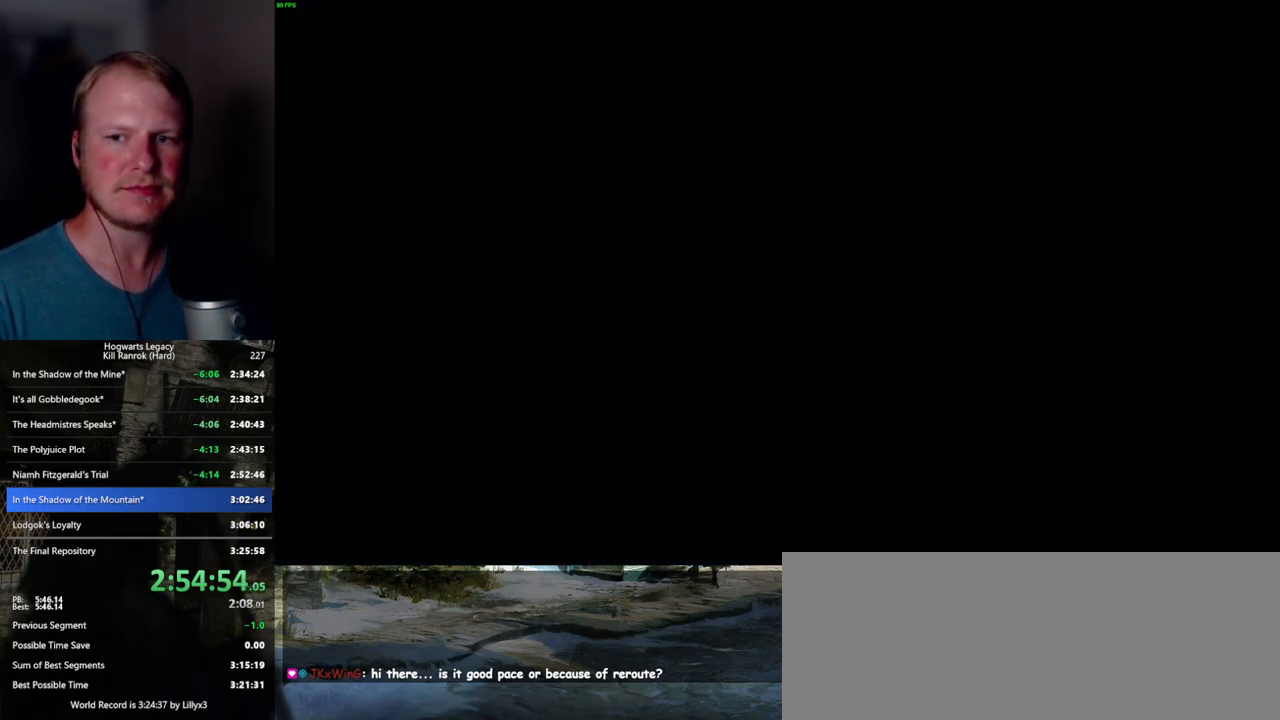
{"keys": ["w"], "mouse": [], "events": [[467, "w", "down"]]}
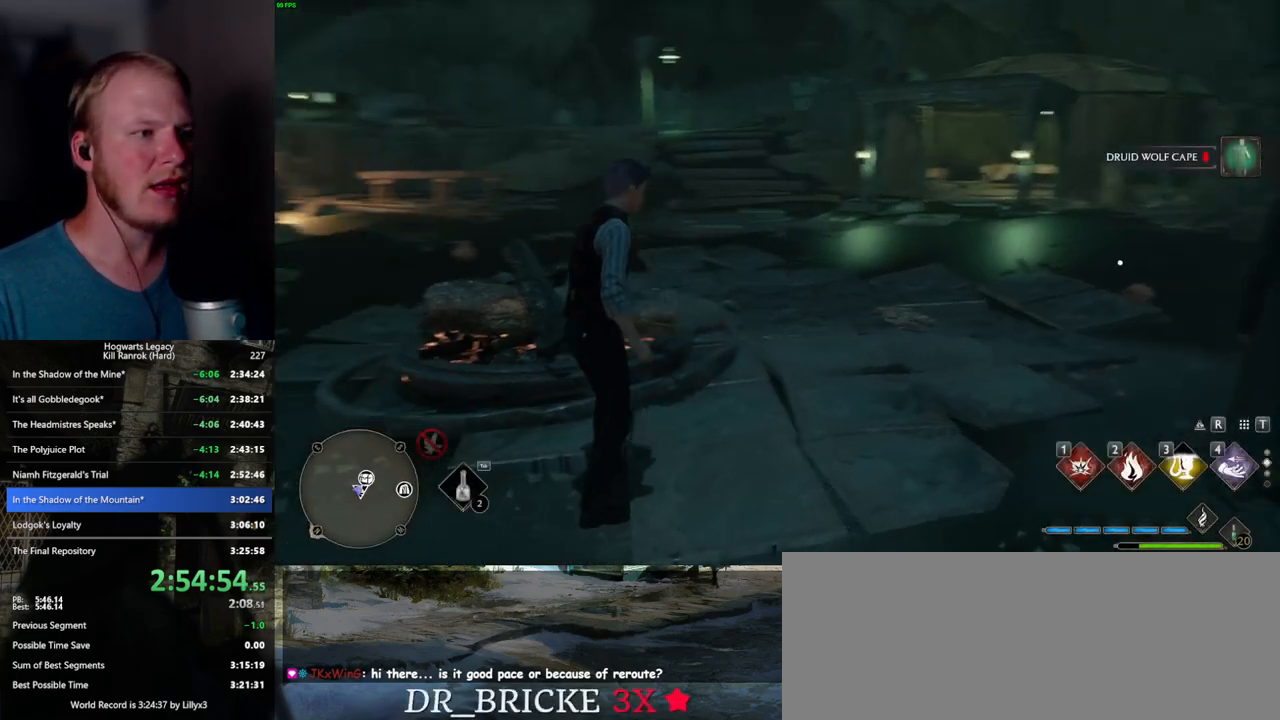
{"keys": ["space", "w"], "mouse": [], "events": [[150, "shift_l", "down"], [284, "shift_l", "up"], [317, "space", "down"]]}
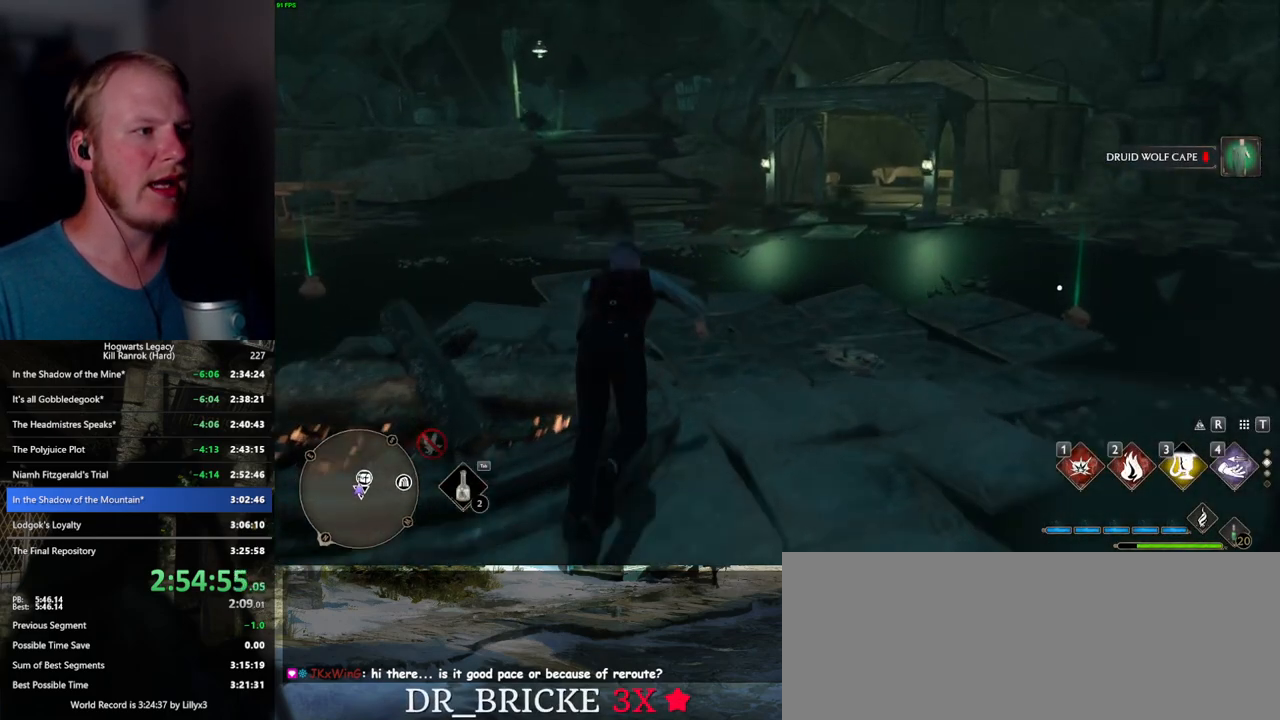
{"keys": ["w"], "mouse": [], "events": [[384, "space", "up"]]}
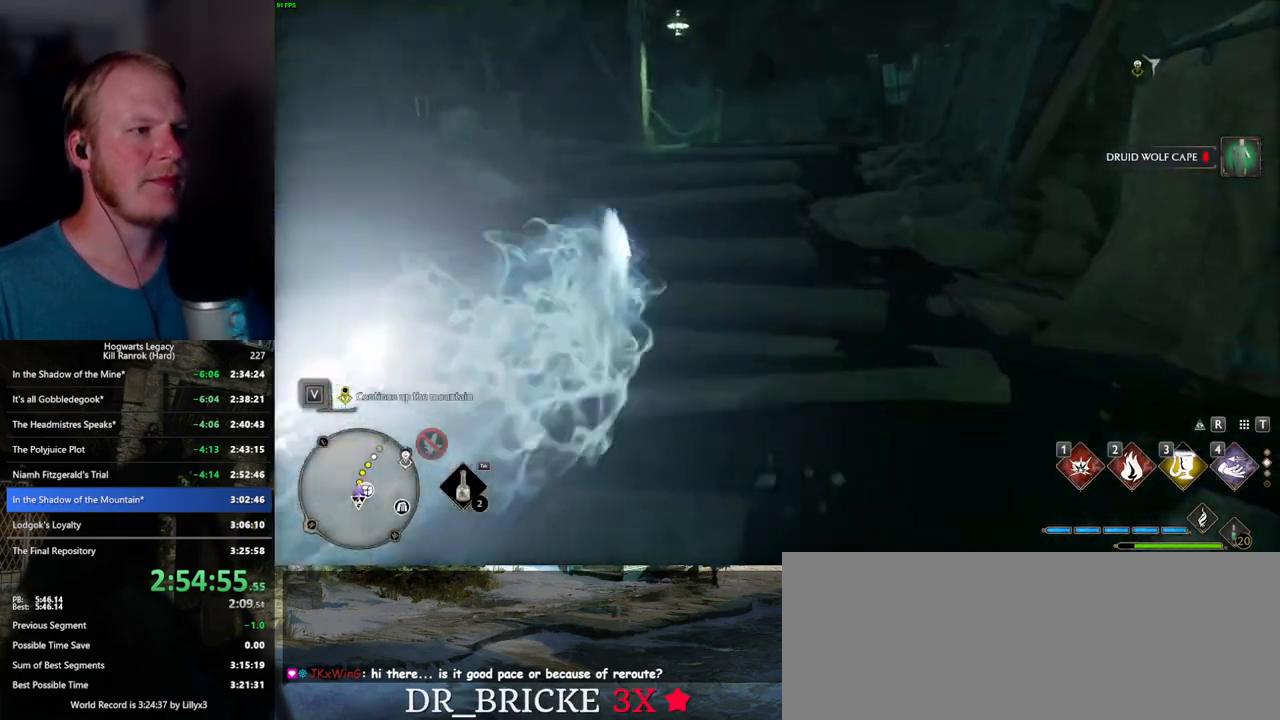
{"keys": ["space", "w"], "mouse": [], "events": [[367, "space", "down"]]}
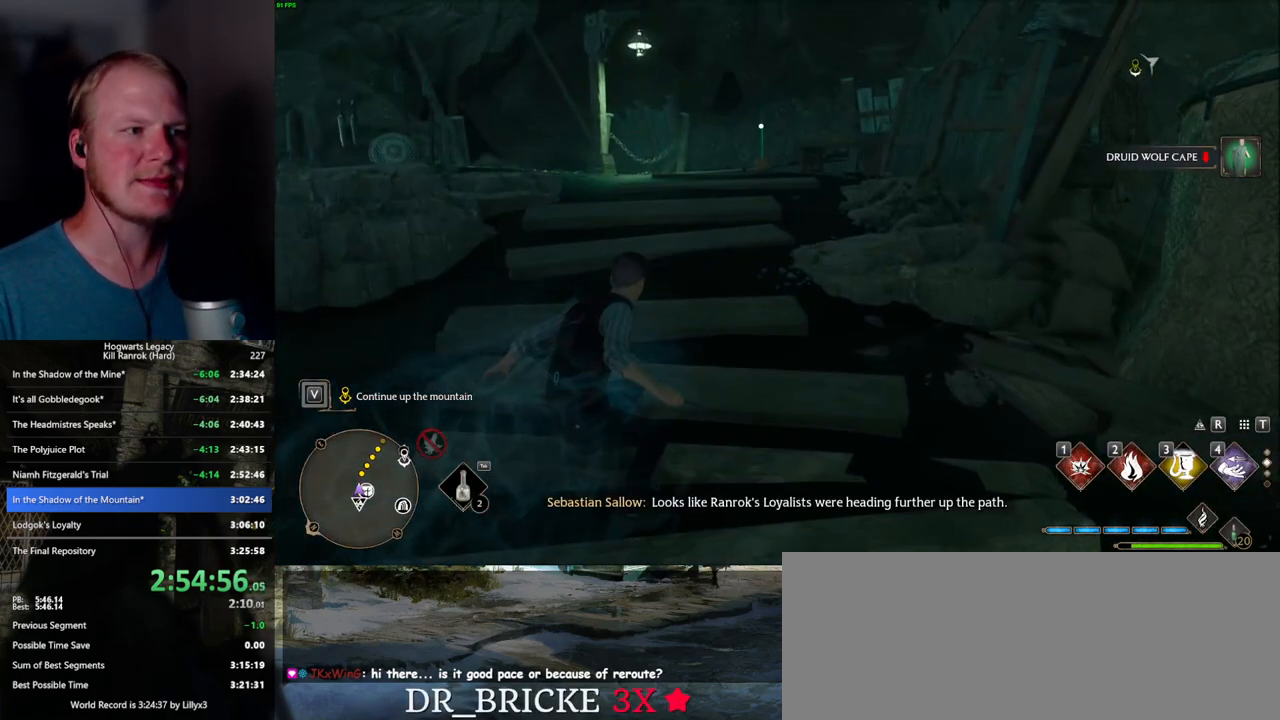
{"keys": ["space", "w"], "mouse": [], "events": [[400, "f", "down"], [467, "f", "up"]]}
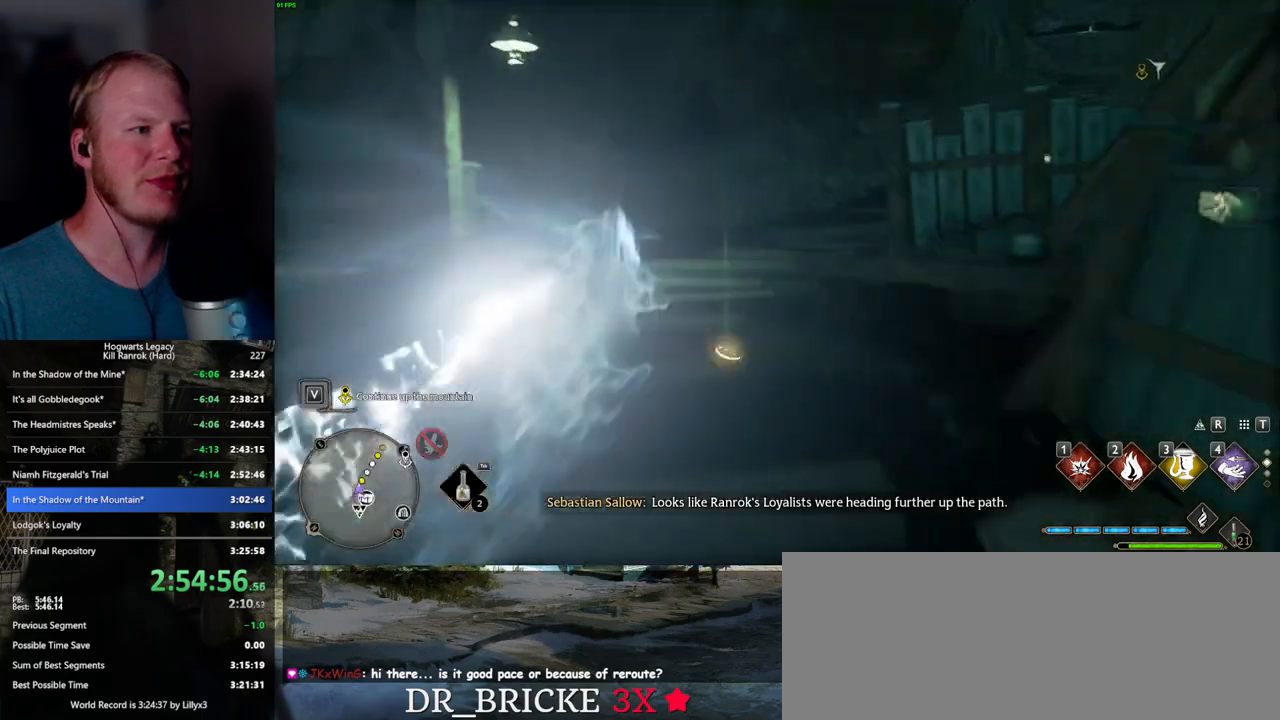
{"keys": ["space", "w"], "mouse": [], "events": [[67, "f", "down"], [117, "f", "up"], [184, "space", "up"], [500, "space", "down"]]}
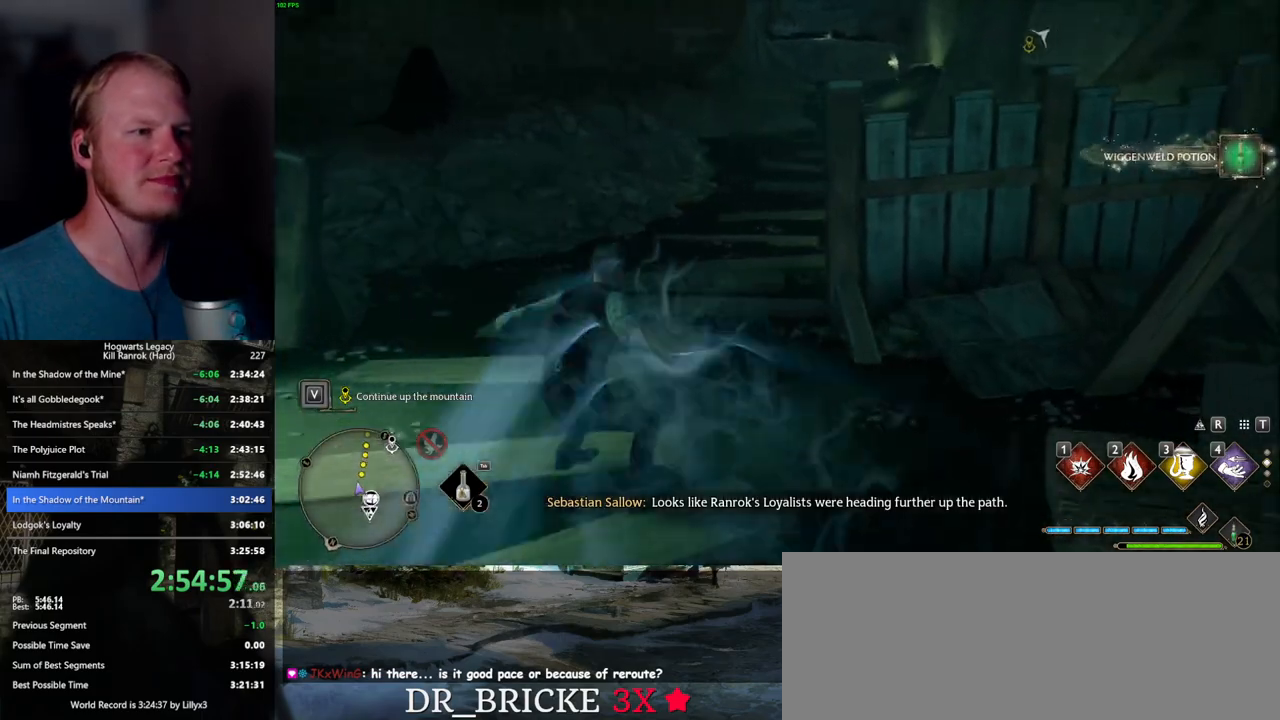
{"keys": ["space", "w"], "mouse": [], "events": []}
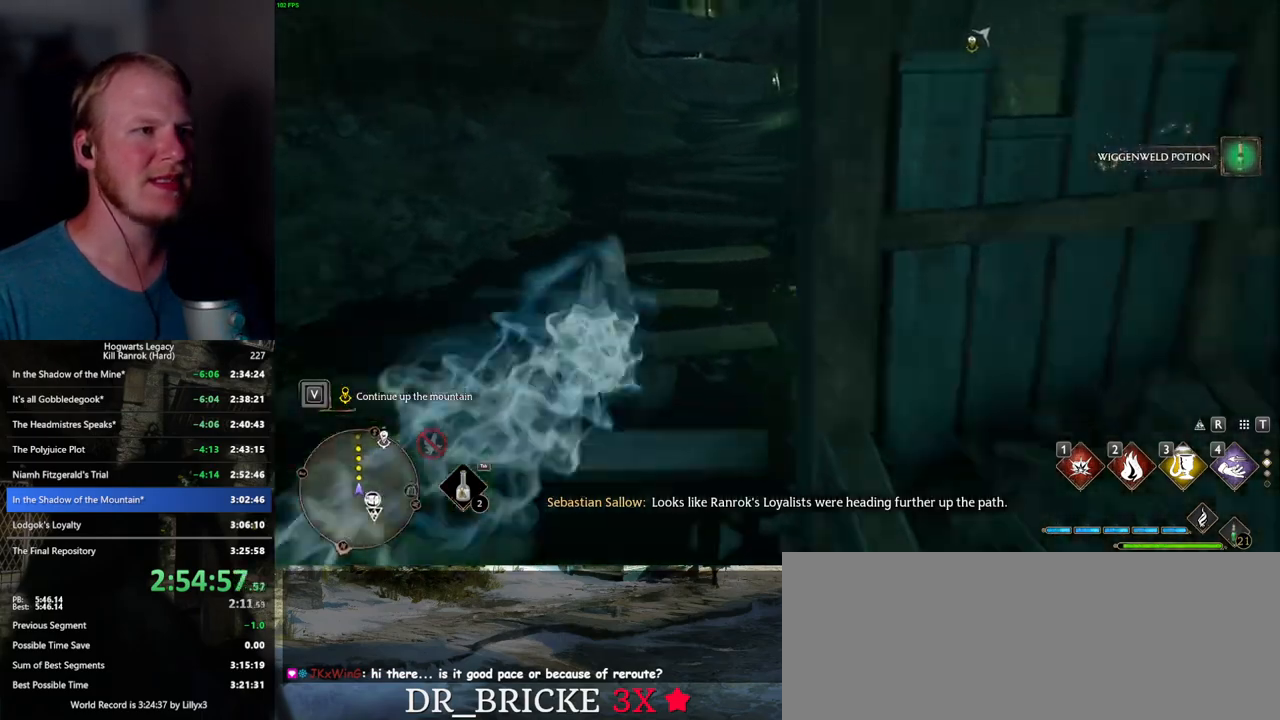
{"keys": ["w"], "mouse": [], "events": [[134, "space", "up"]]}
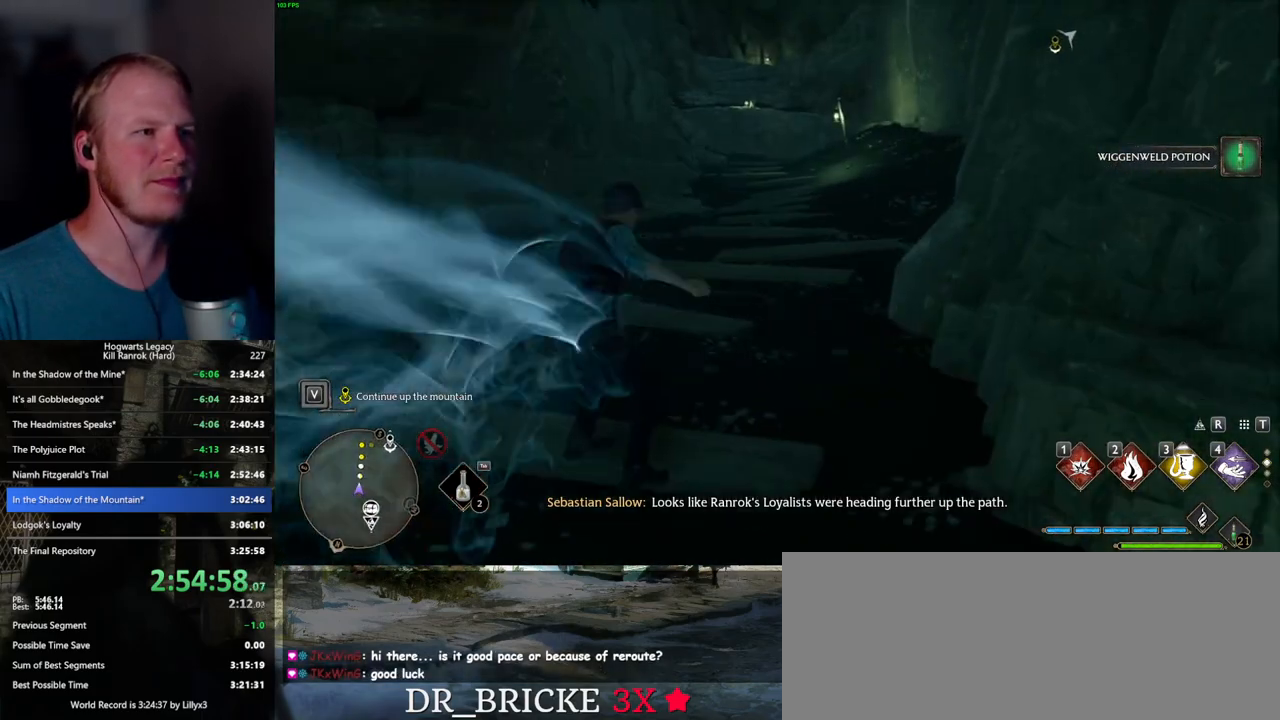
{"keys": ["space", "w"], "mouse": [], "events": [[34, "space", "down"]]}
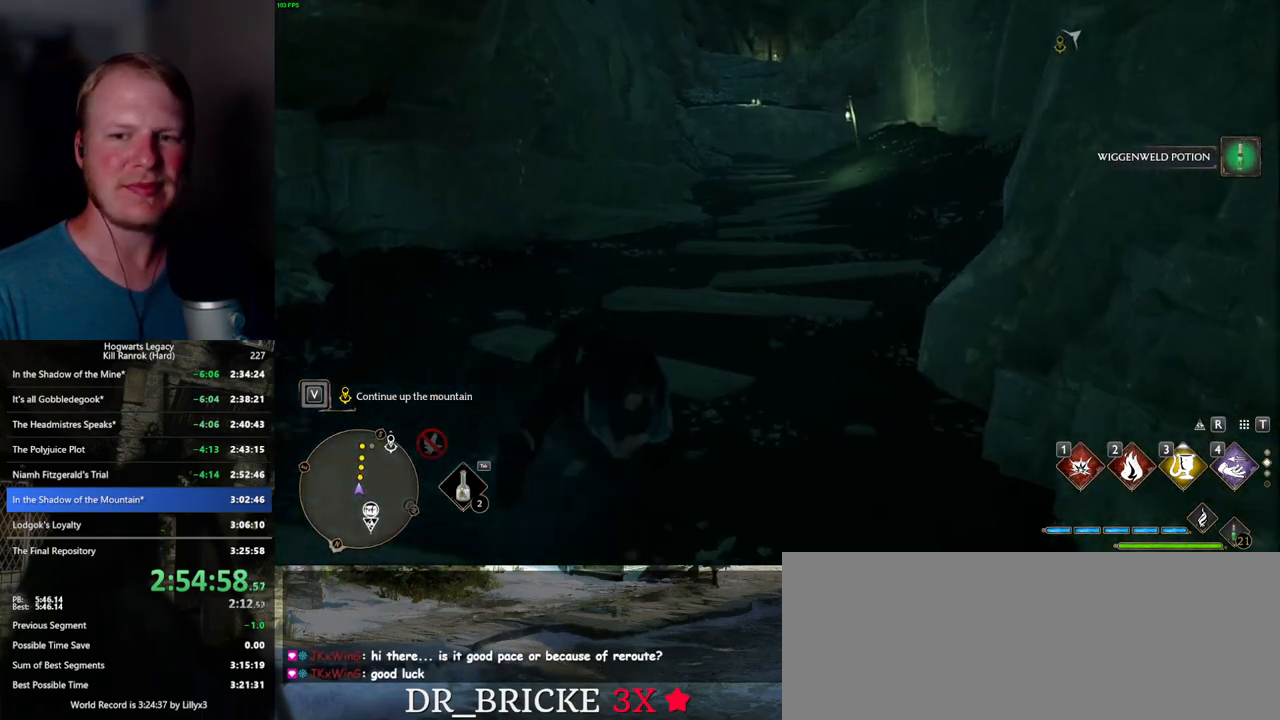
{"keys": ["w"], "mouse": [], "events": [[284, "space", "up"]]}
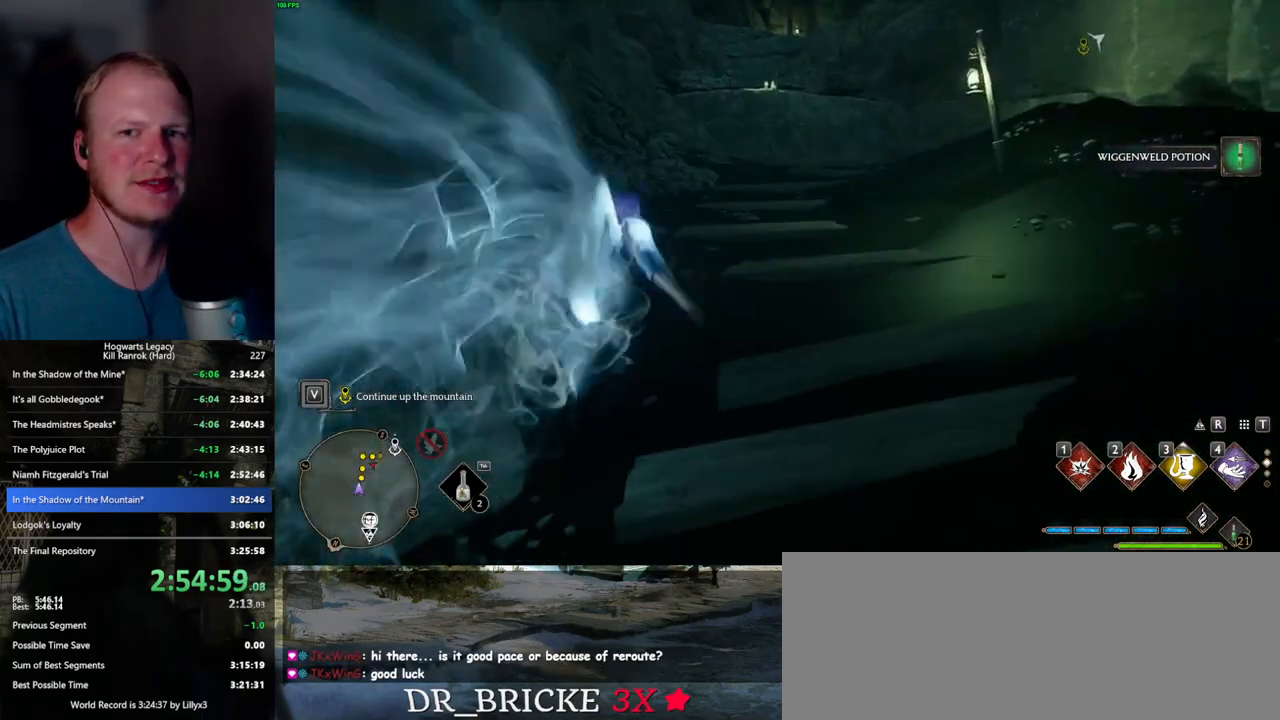
{"keys": ["space", "w"], "mouse": [], "events": [[100, "space", "down"]]}
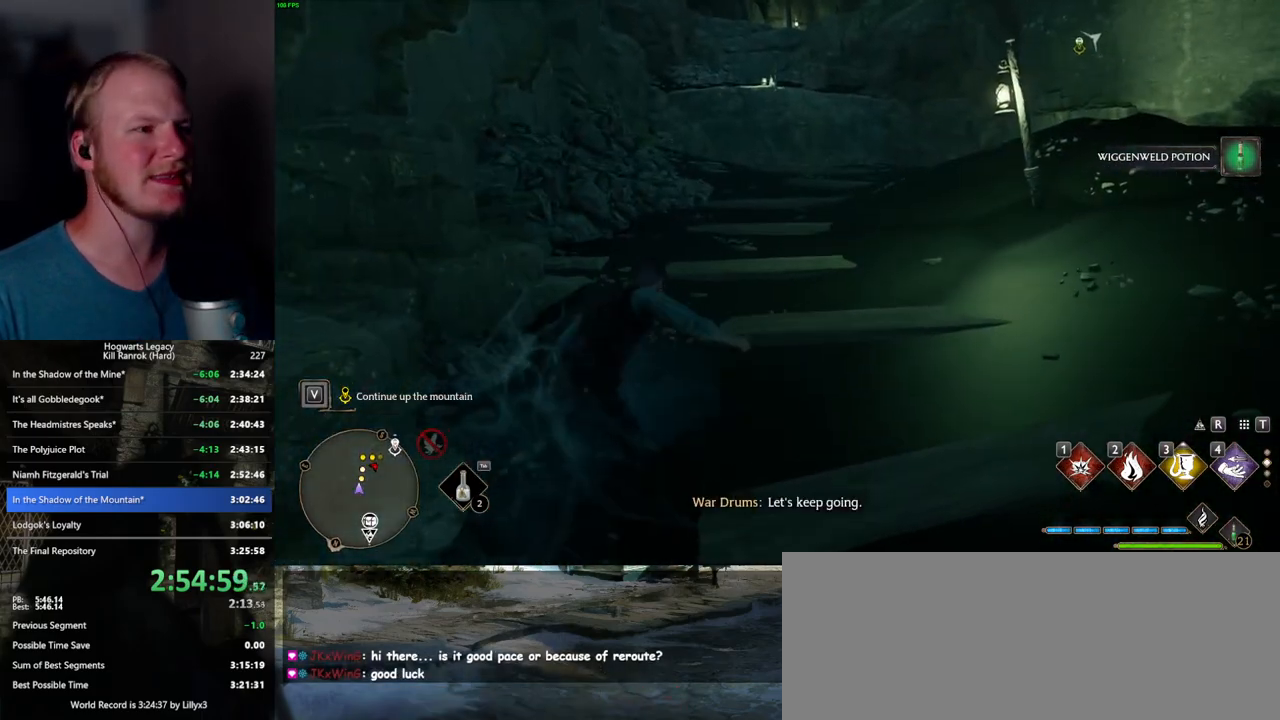
{"keys": ["w"], "mouse": [], "events": [[434, "space", "up"]]}
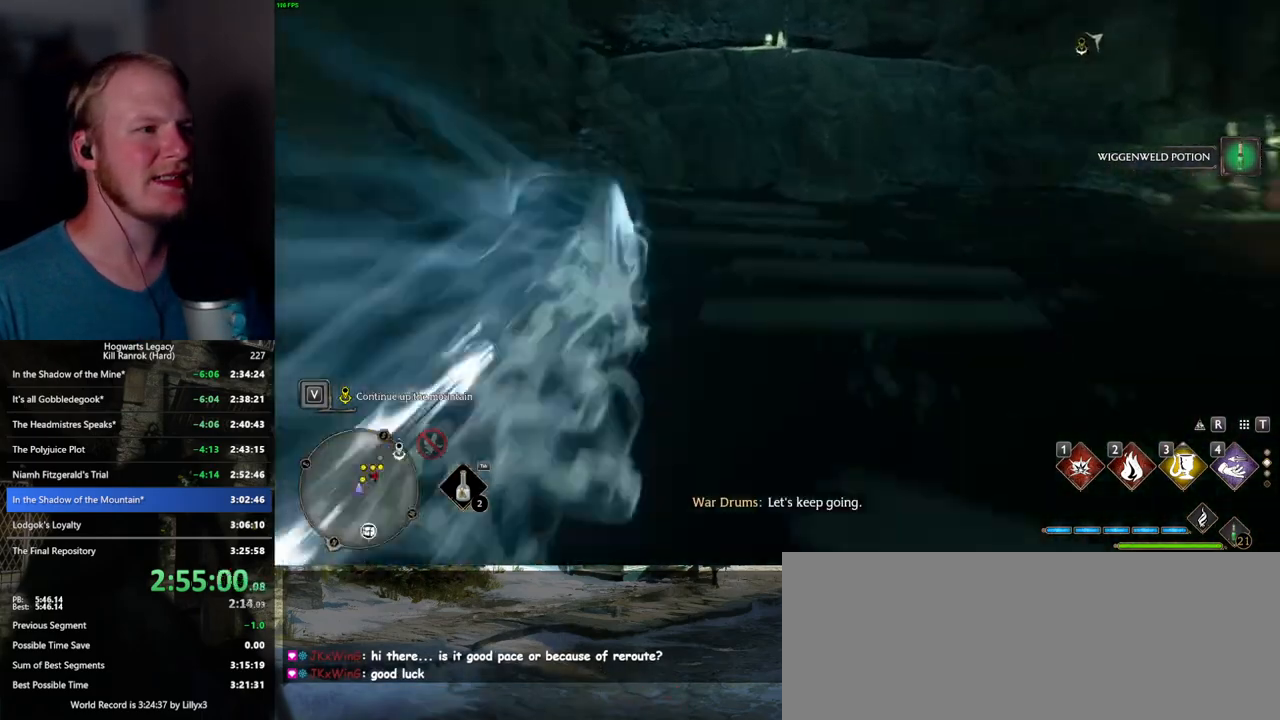
{"keys": ["w"], "mouse": [], "events": []}
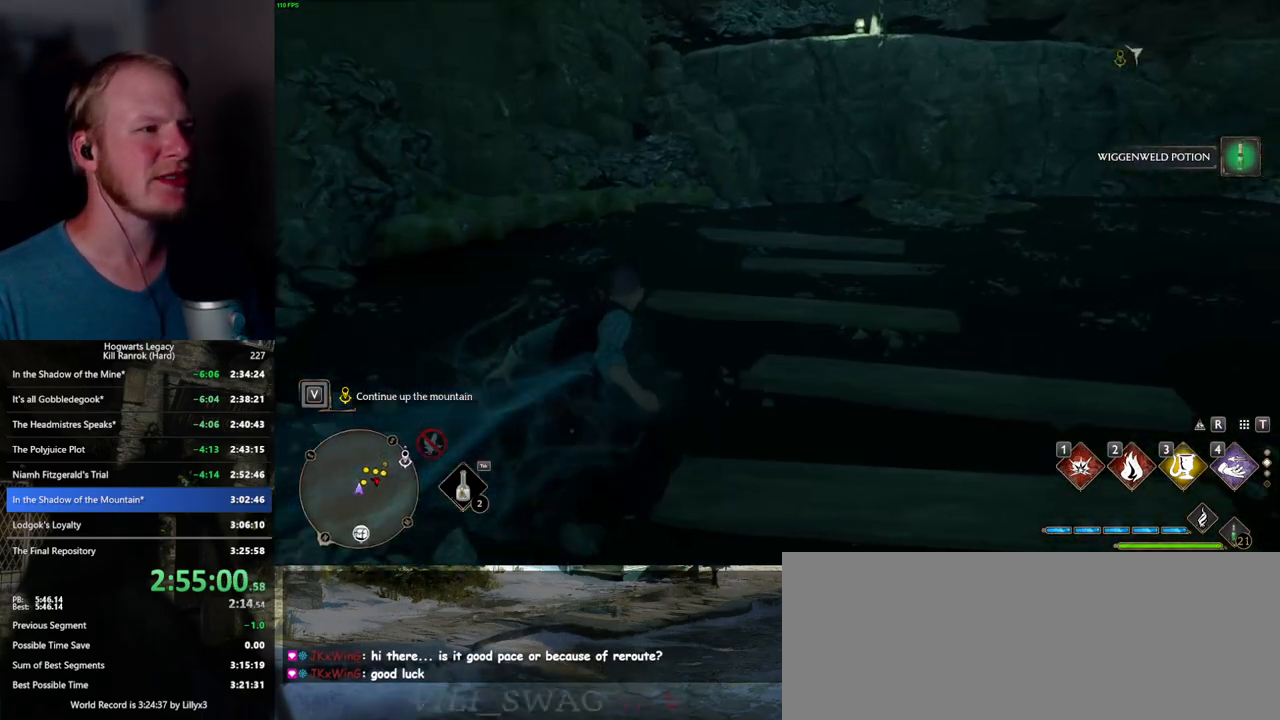
{"keys": ["space", "w"], "mouse": [], "events": [[117, "space", "down"]]}
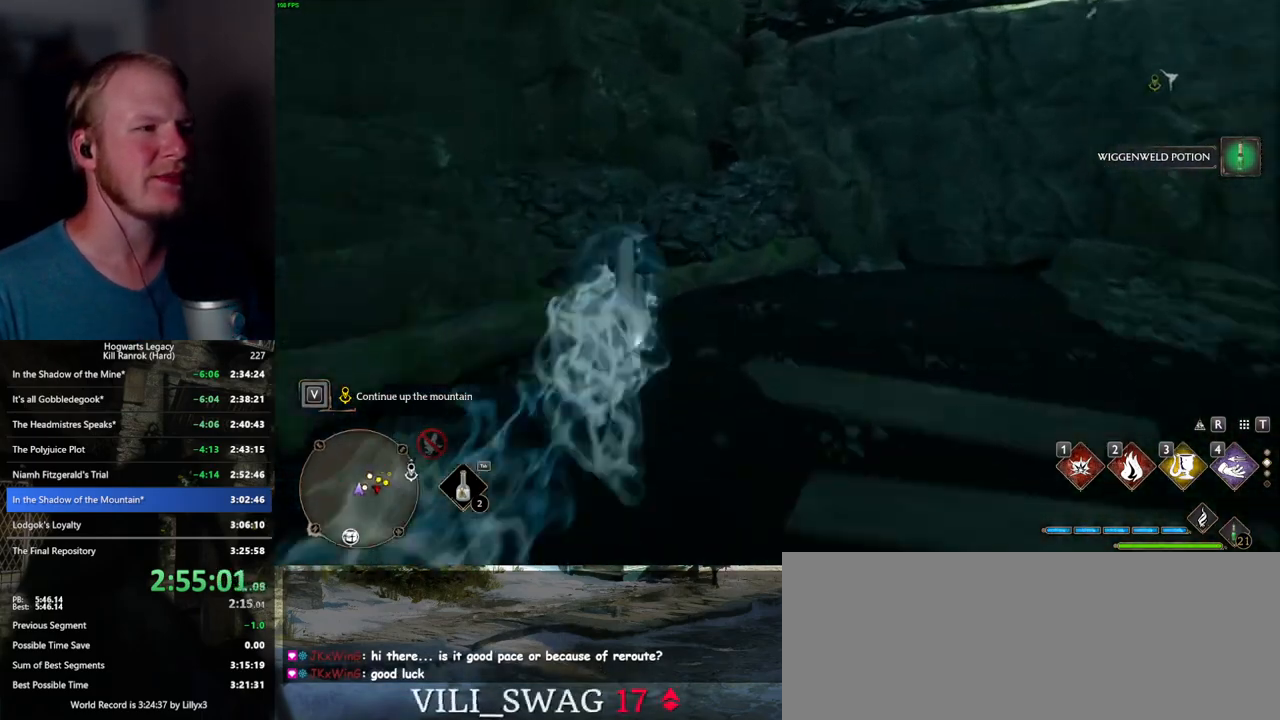
{"keys": ["w"], "mouse": [], "events": [[184, "space", "up"]]}
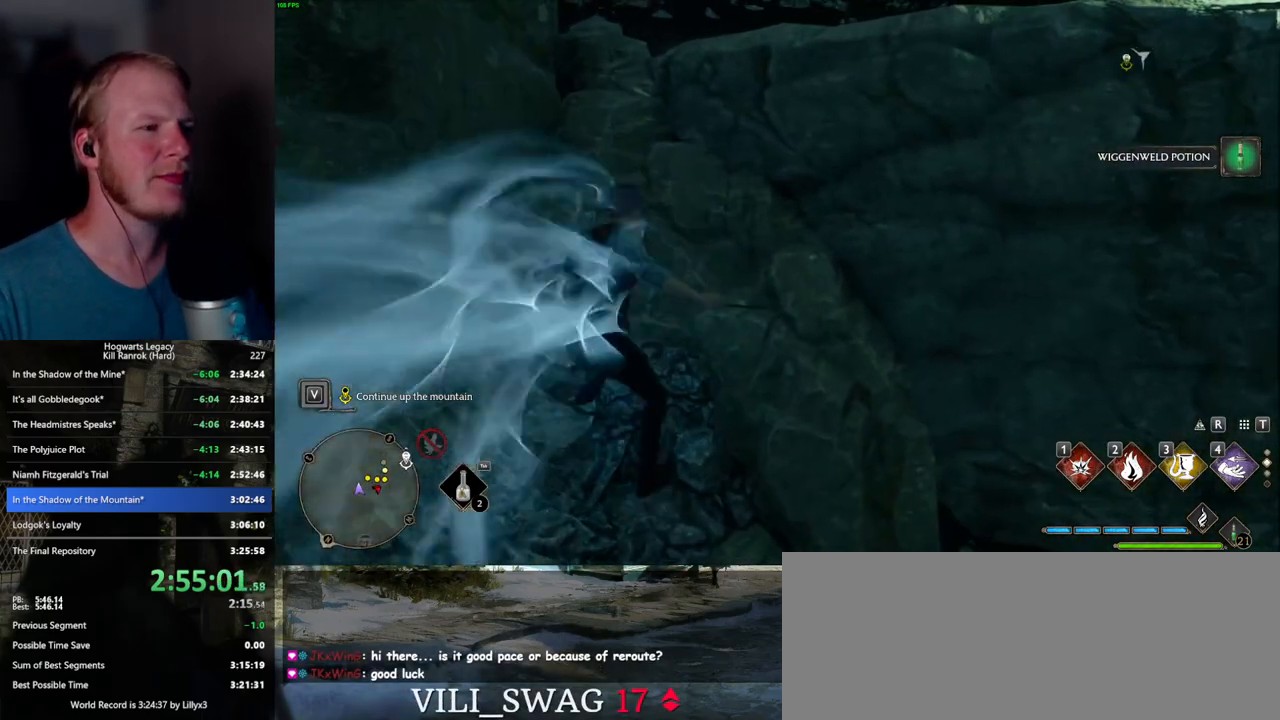
{"keys": ["w"], "mouse": ["mb5"], "events": [[134, "mouse_mb5", "down"]]}
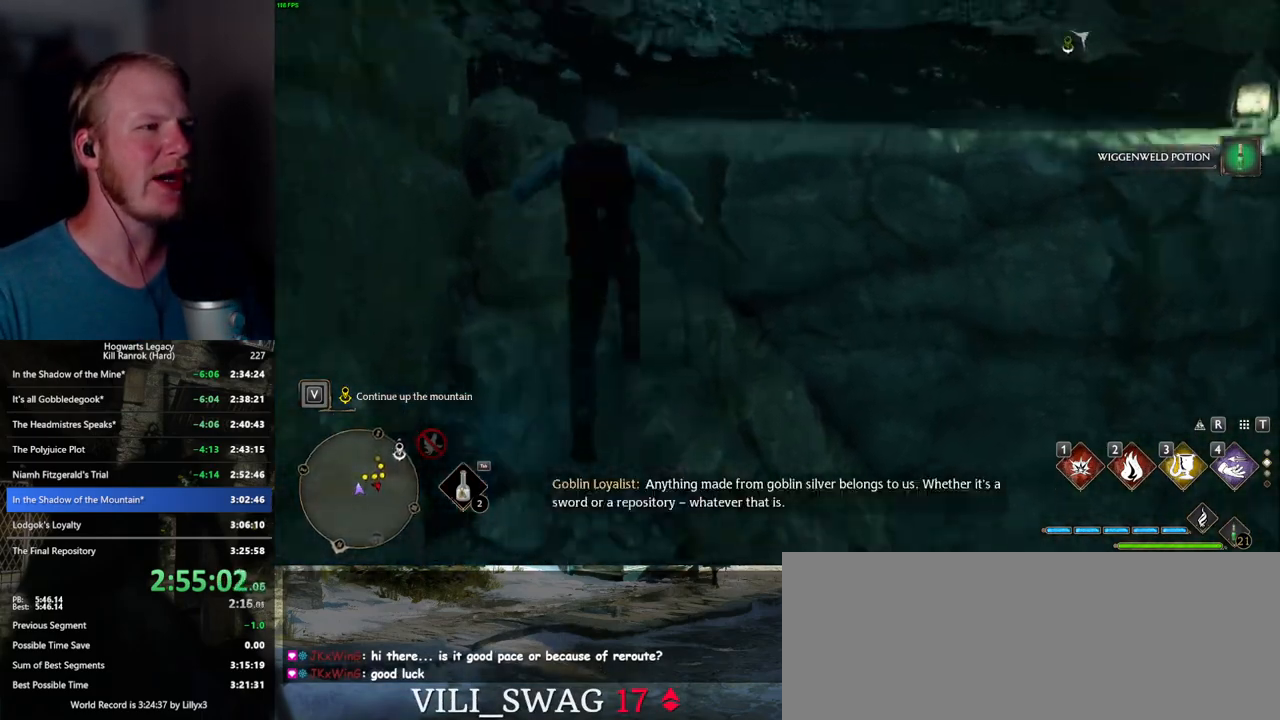
{"keys": ["w"], "mouse": [], "events": [[267, "mouse_mb5", "up"]]}
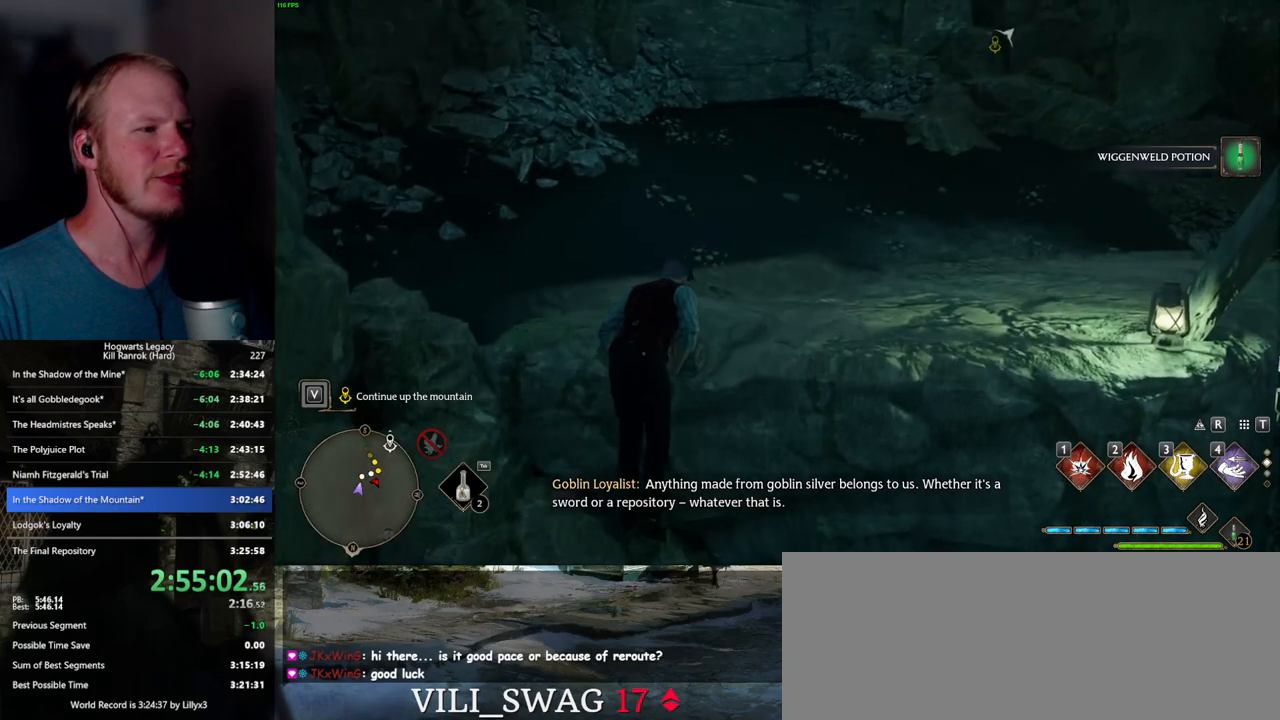
{"keys": ["w"], "mouse": [], "events": []}
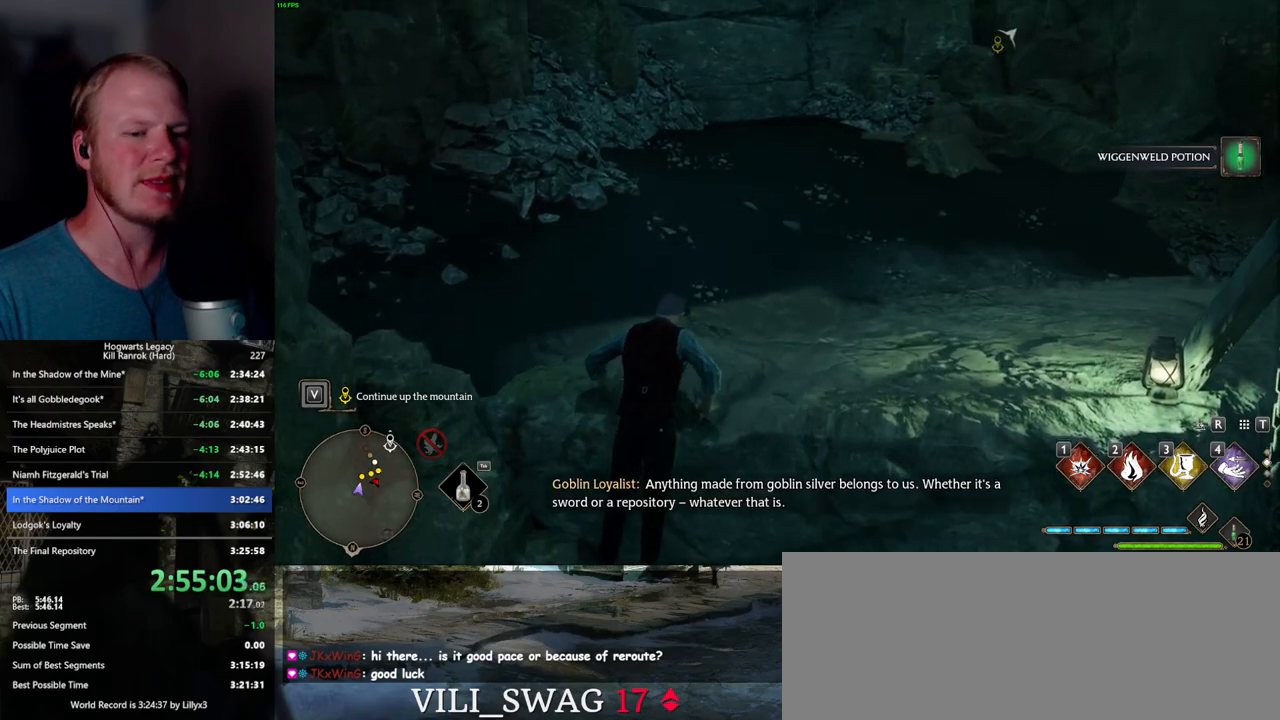
{"keys": ["w"], "mouse": [], "events": []}
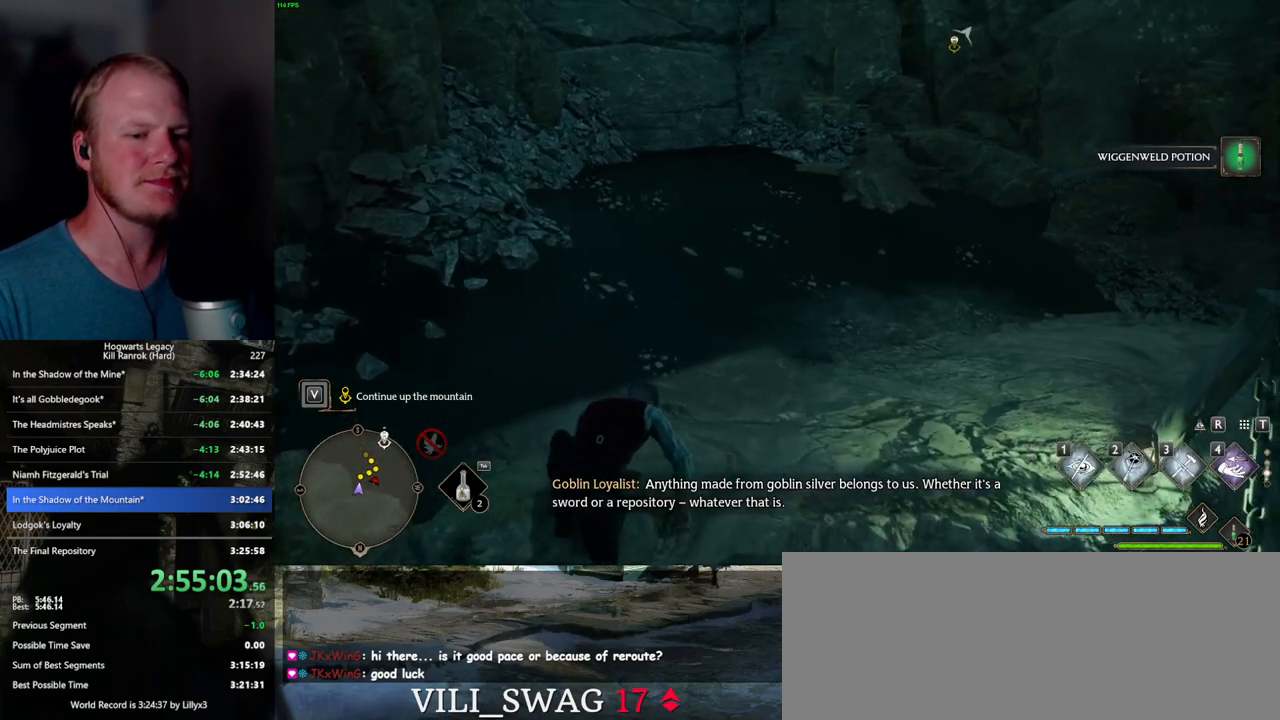
{"keys": ["space", "w"], "mouse": [], "events": [[367, "space", "down"]]}
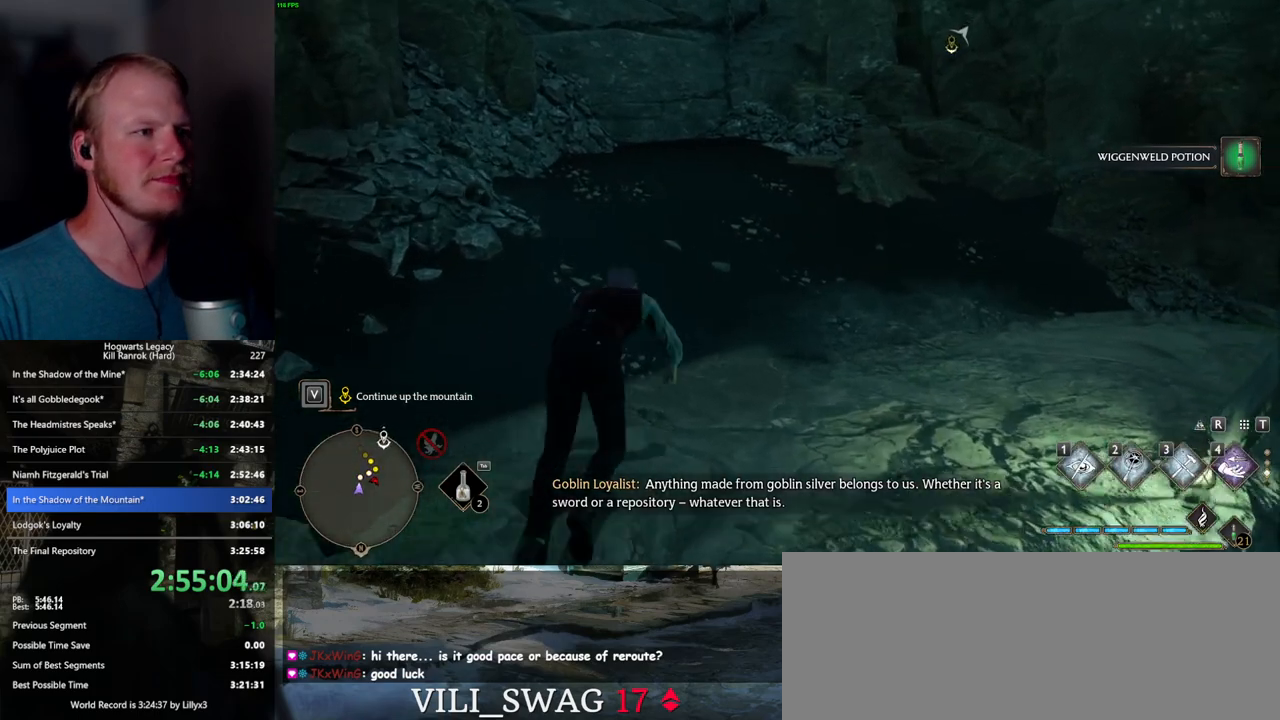
{"keys": ["w"], "mouse": [], "events": [[184, "space", "up"]]}
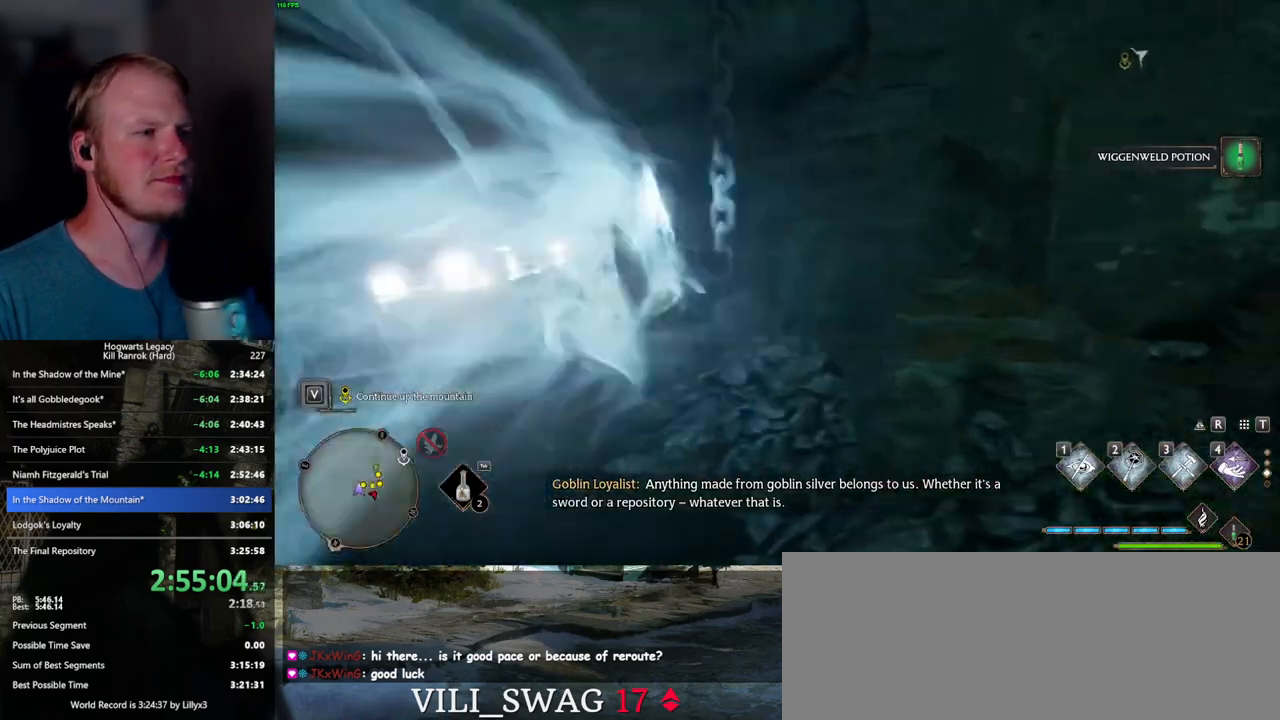
{"keys": ["w"], "mouse": [], "events": []}
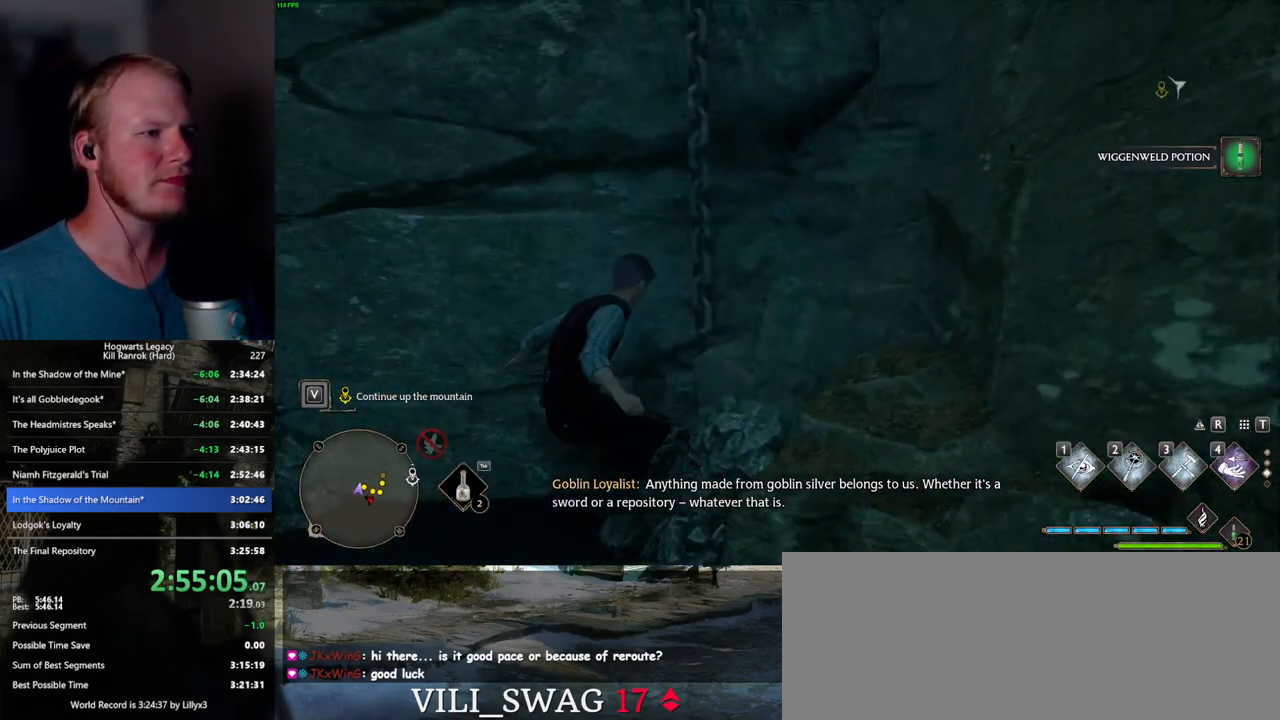
{"keys": ["w"], "mouse": ["mb5"], "events": [[17, "mouse_mb5", "down"]]}
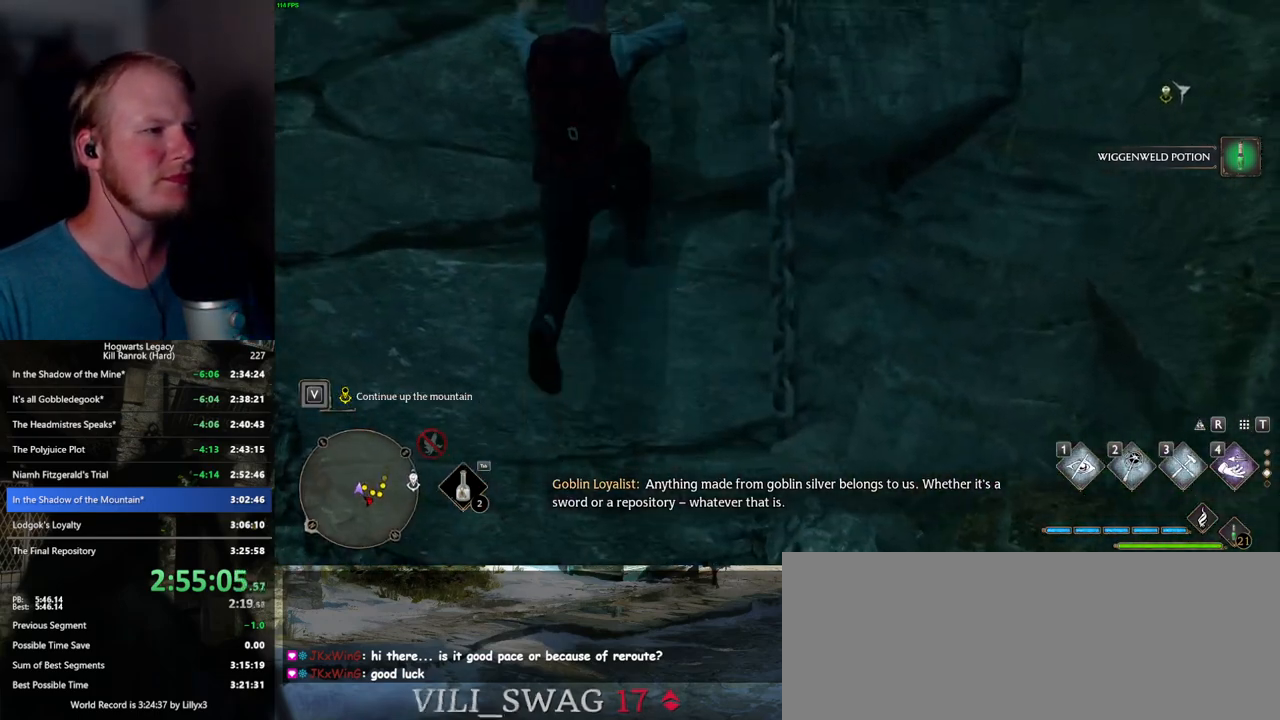
{"keys": ["w"], "mouse": ["mb5"], "events": [[134, "mouse_mb5", "up"], [384, "mouse_mb5", "down"], [434, "d", "down"], [500, "d", "up"]]}
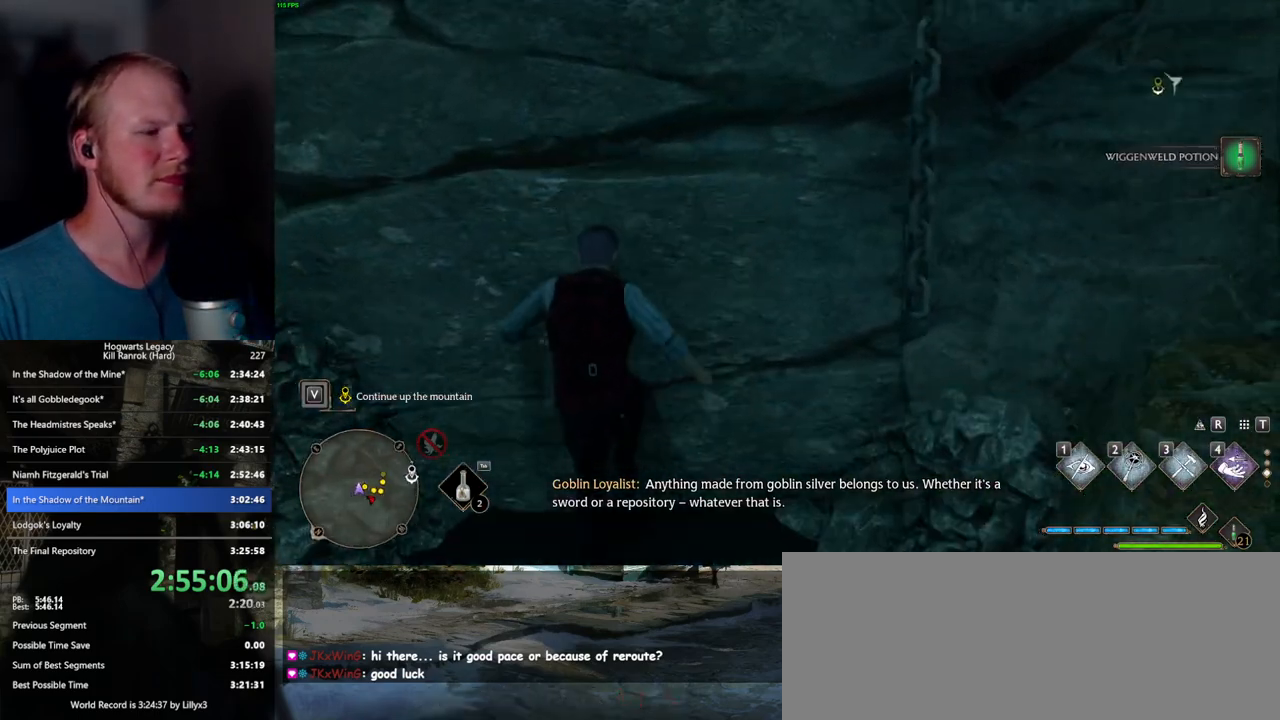
{"keys": ["w"], "mouse": [], "events": [[34, "mouse_mb5", "up"]]}
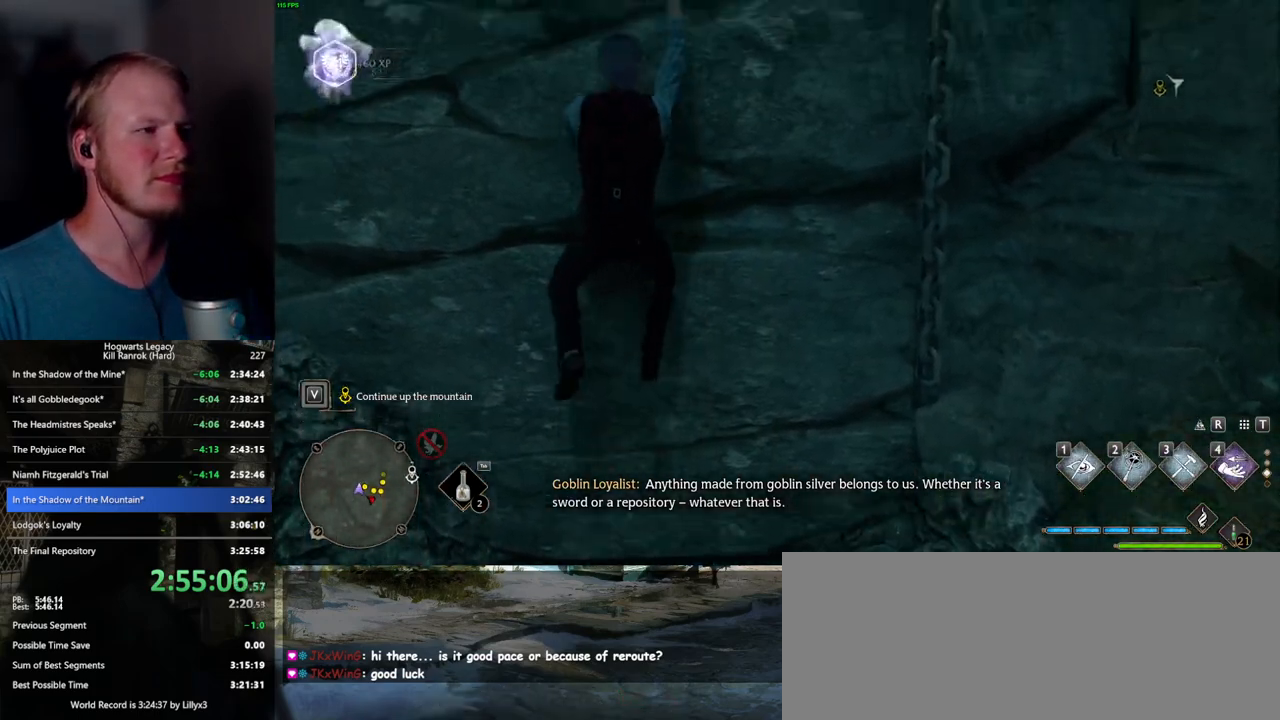
{"keys": ["w"], "mouse": [], "events": []}